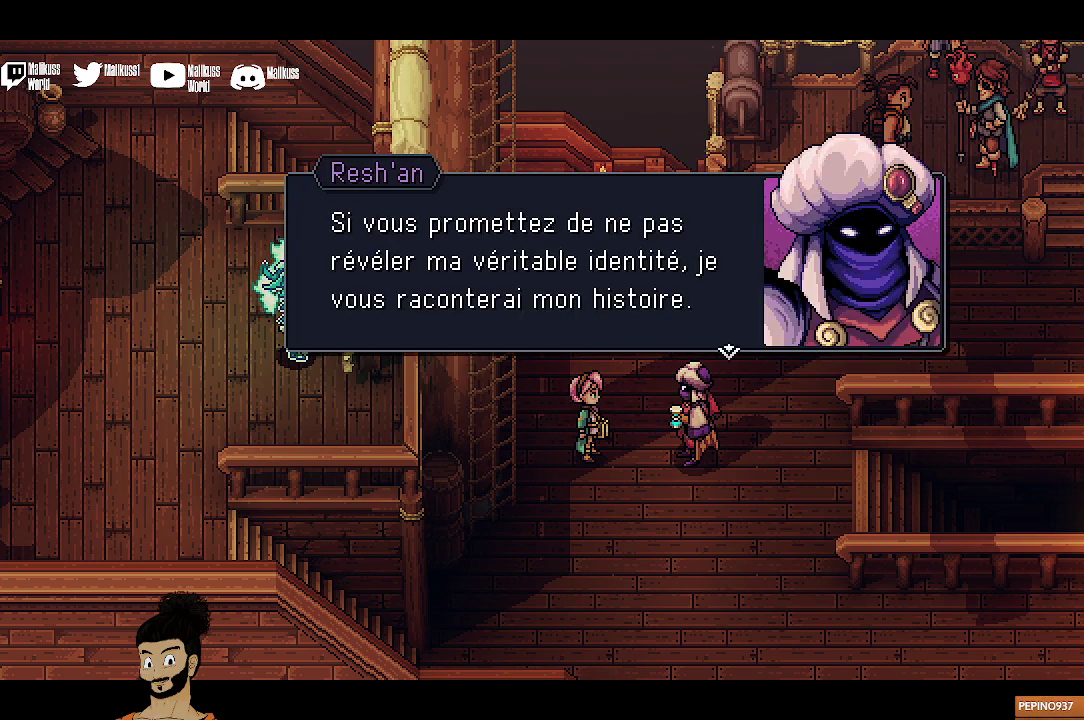
Gameplay with a controller (Xbox layout); each line is a JSON object with the inputs held at the frame after it (dt_ms = milliseconds from this image to that frame). "events" lists button and stick changes between this image and that frame as [ms after this image, input, new state], when the widget could be followed in between. Not read: L1 L3 R1 R3 right_stick.
{"dt_ms": 500, "buttons": ["A"], "left_stick": "center", "events": [[500, "A", "down"]]}
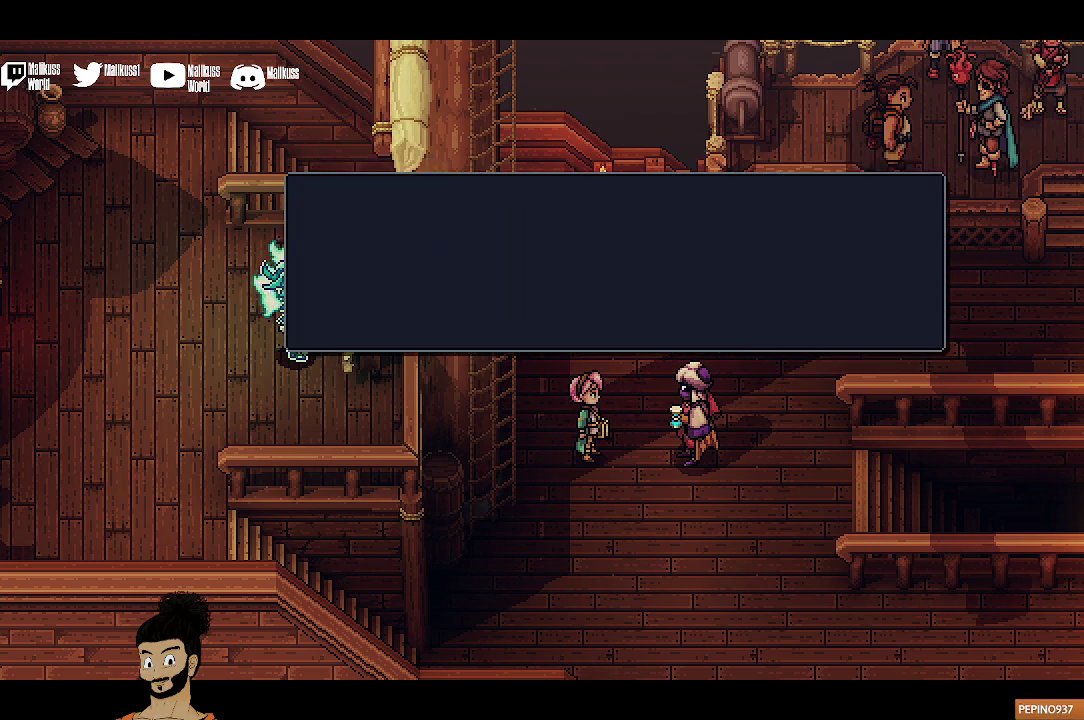
{"dt_ms": 500, "buttons": [], "left_stick": "center", "events": [[133, "A", "up"]]}
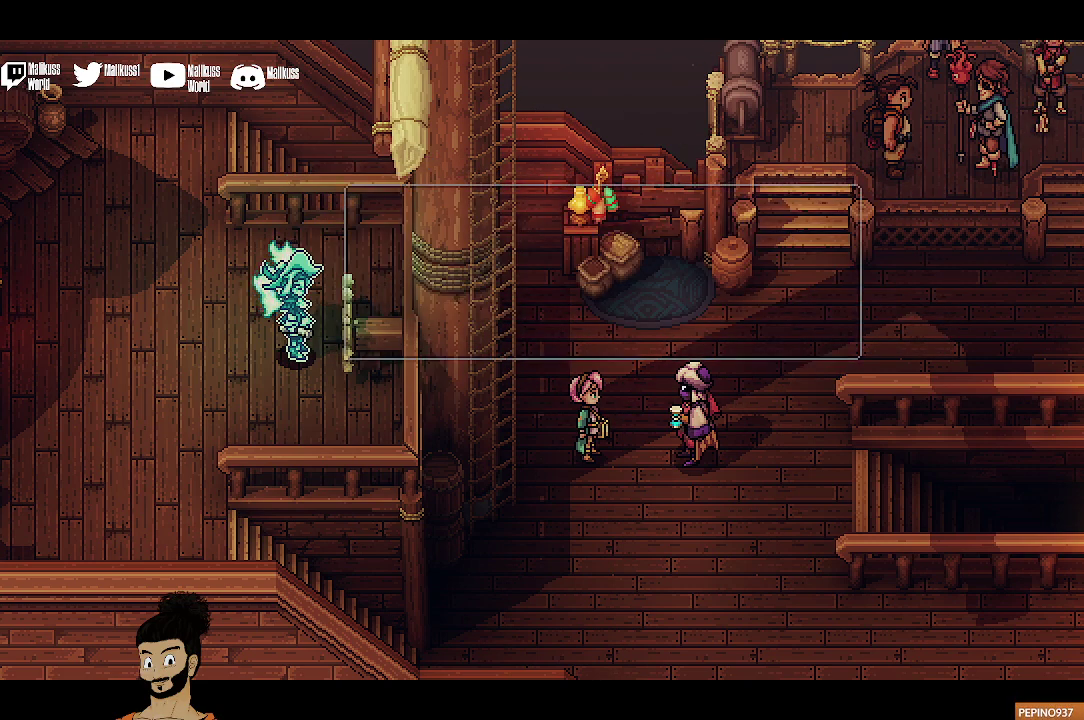
{"dt_ms": 500, "buttons": [], "left_stick": "center", "events": [[333, "A", "down"], [467, "A", "up"]]}
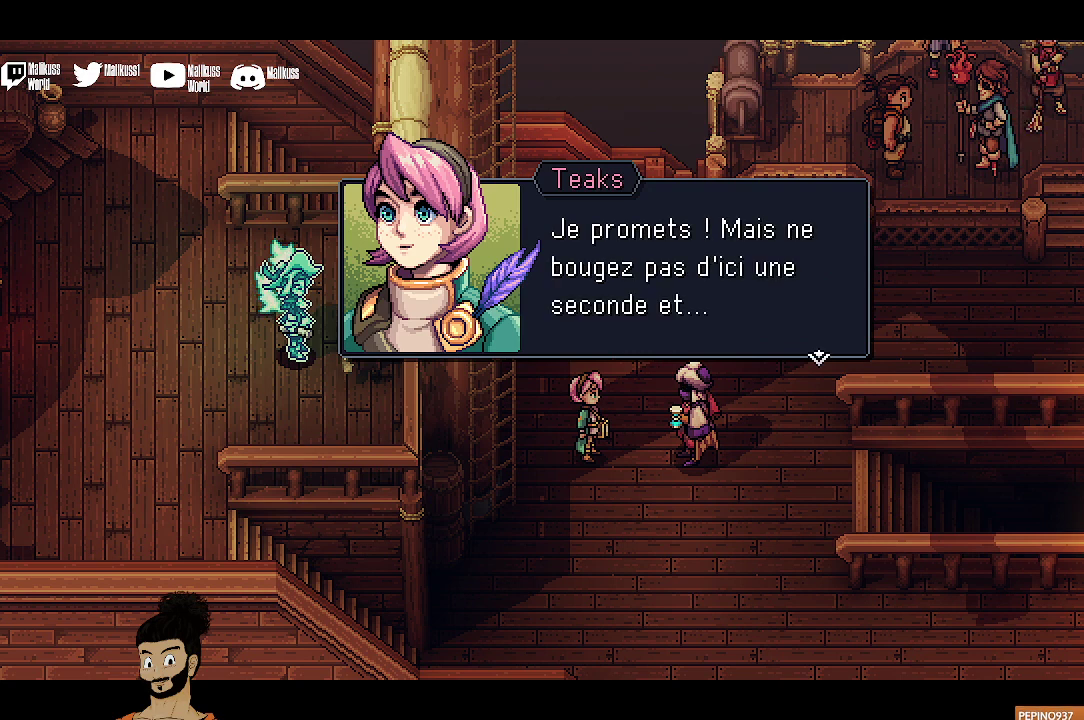
{"dt_ms": 500, "buttons": [], "left_stick": "center", "events": []}
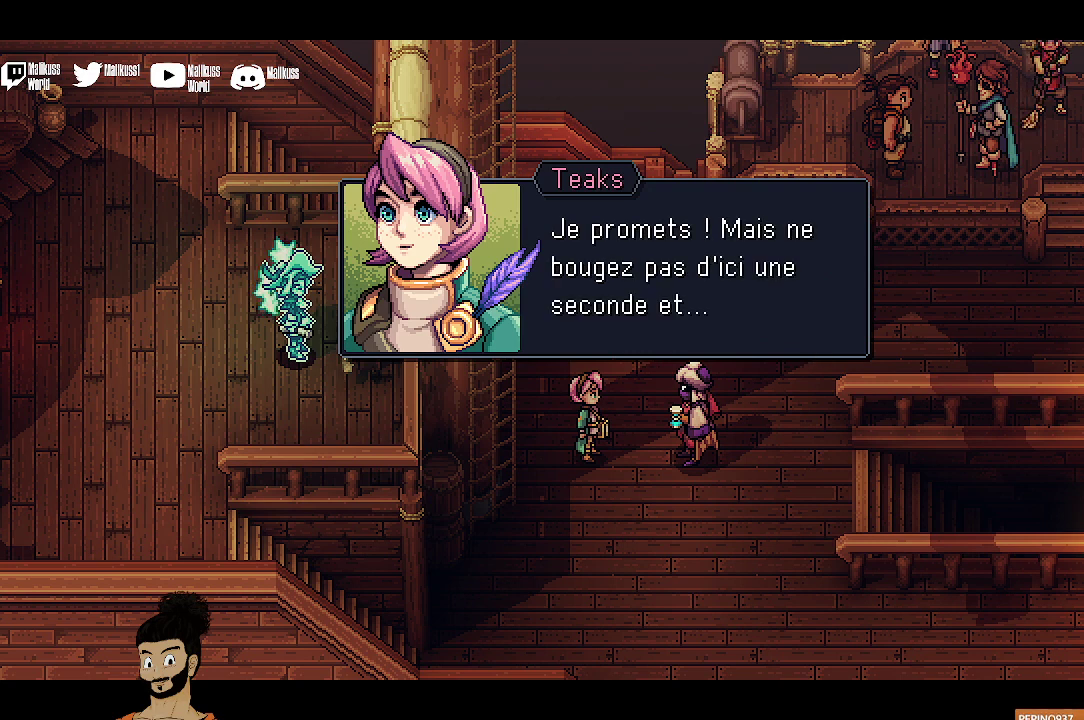
{"dt_ms": 700, "buttons": ["A"], "left_stick": "center", "events": [[667, "A", "down"]]}
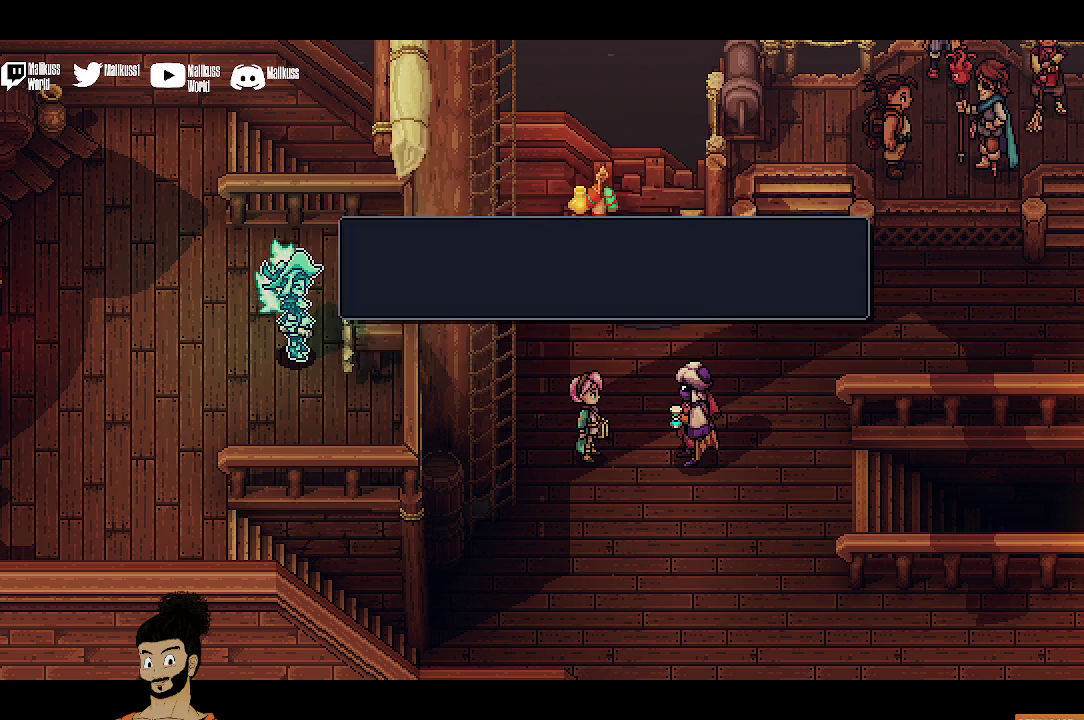
{"dt_ms": 300, "buttons": [], "left_stick": "center", "events": [[67, "A", "up"]]}
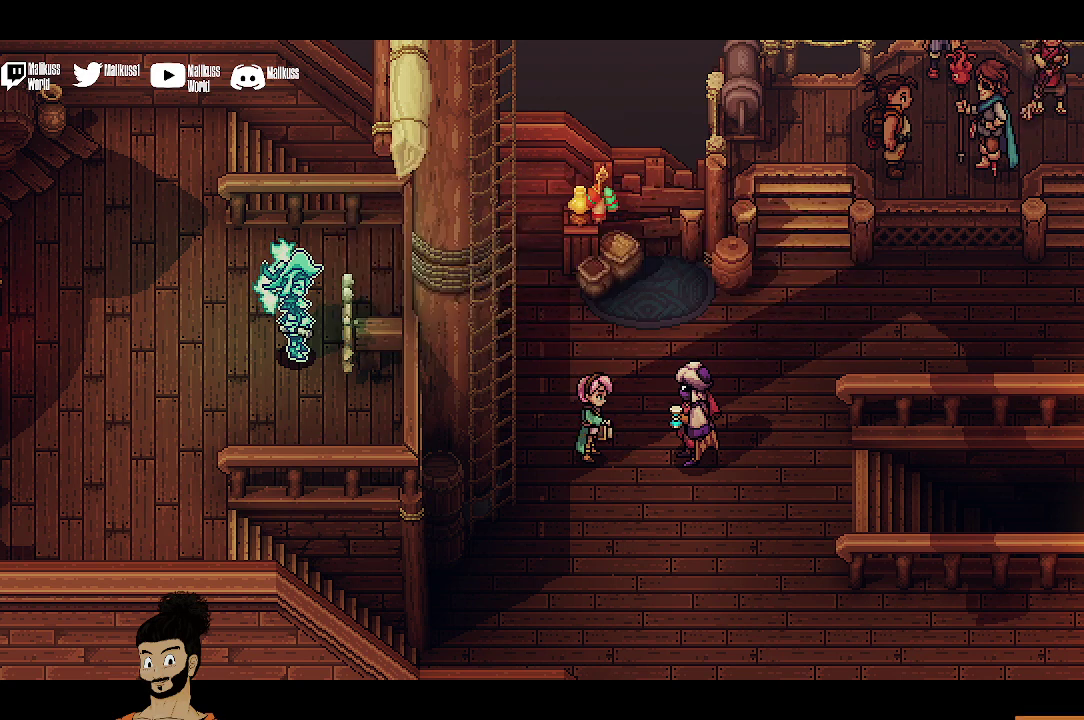
{"dt_ms": 500, "buttons": [], "left_stick": "center", "events": []}
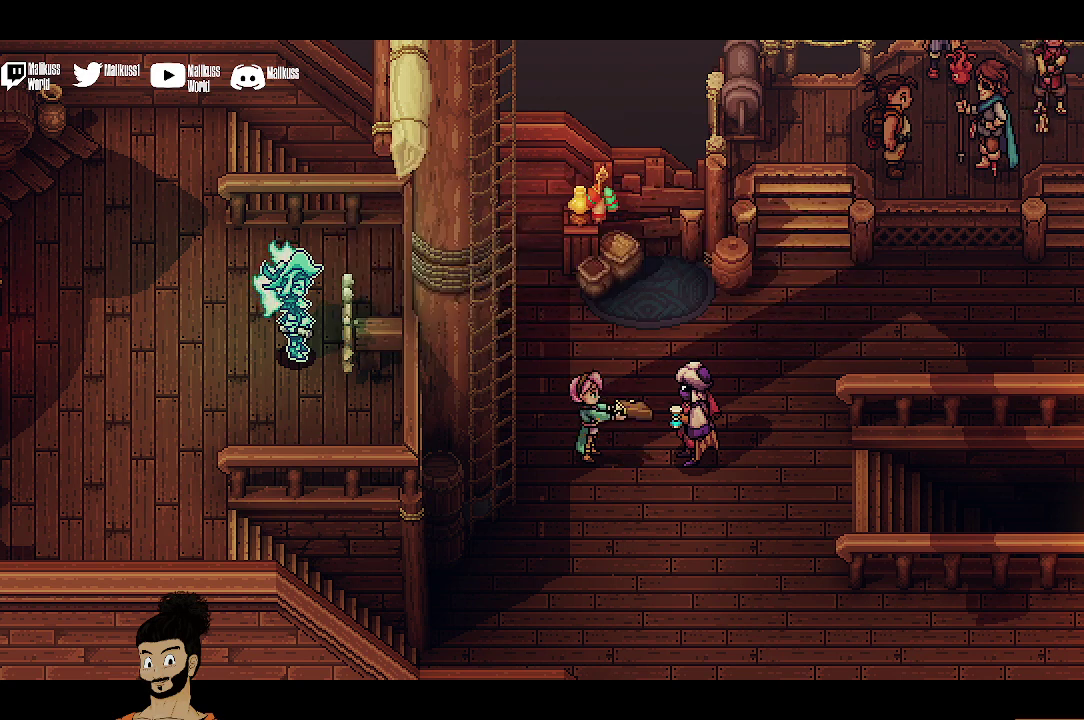
{"dt_ms": 500, "buttons": [], "left_stick": "center", "events": []}
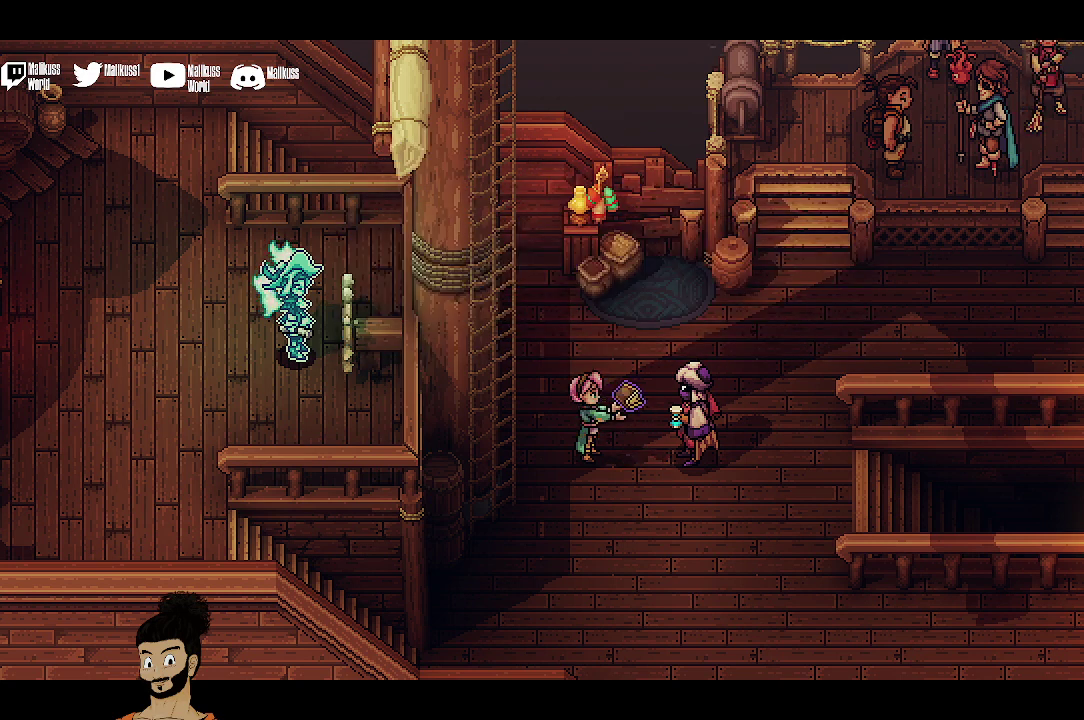
{"dt_ms": 500, "buttons": [], "left_stick": "center", "events": []}
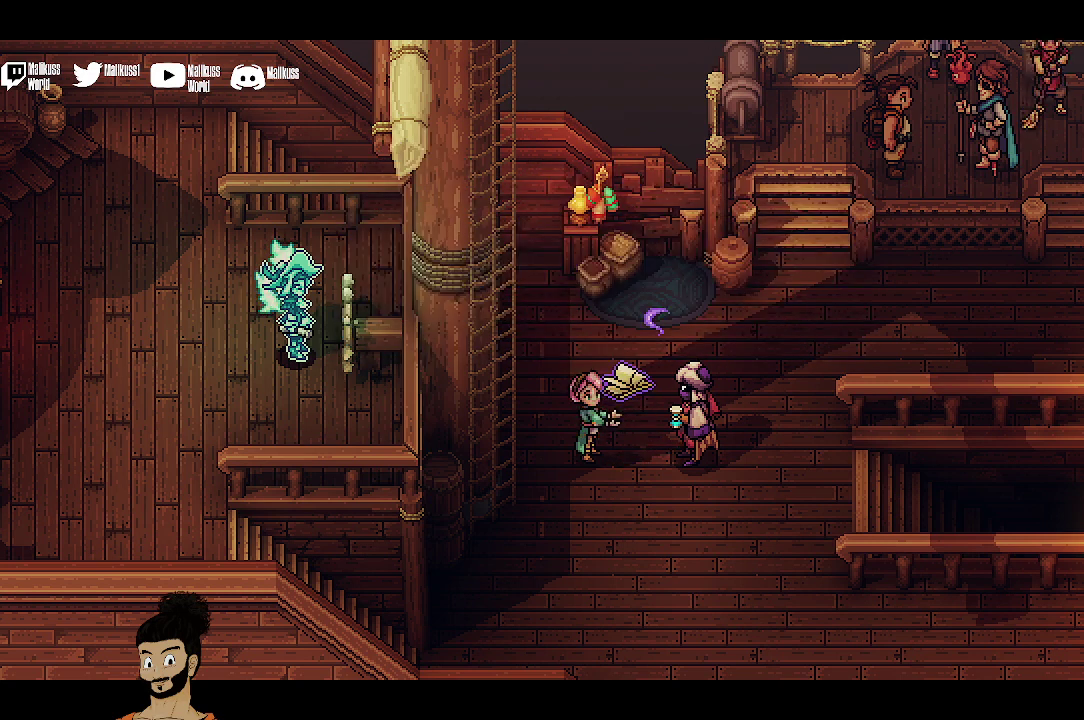
{"dt_ms": 500, "buttons": [], "left_stick": "center", "events": []}
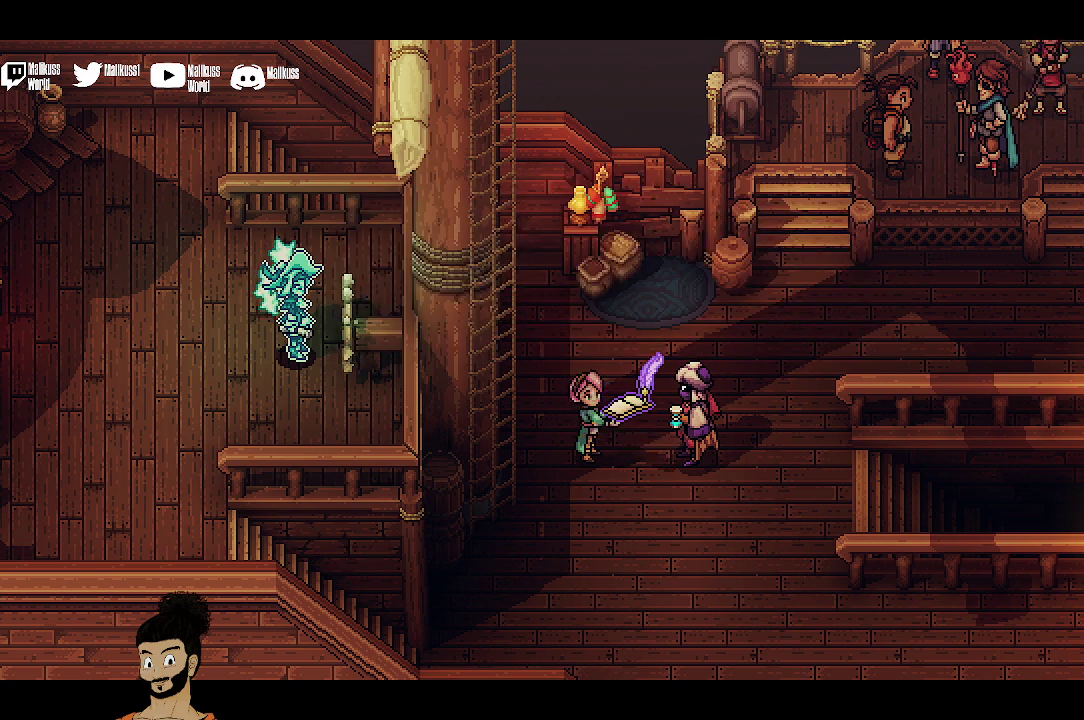
{"dt_ms": 500, "buttons": [], "left_stick": "center", "events": []}
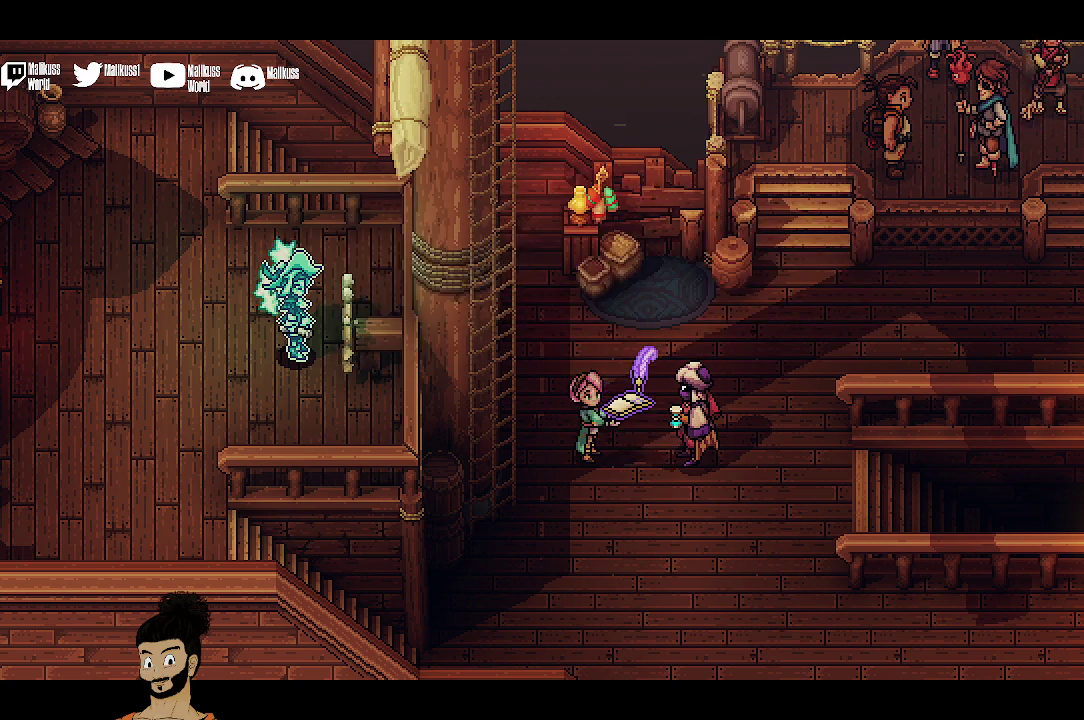
{"dt_ms": 500, "buttons": [], "left_stick": "center", "events": []}
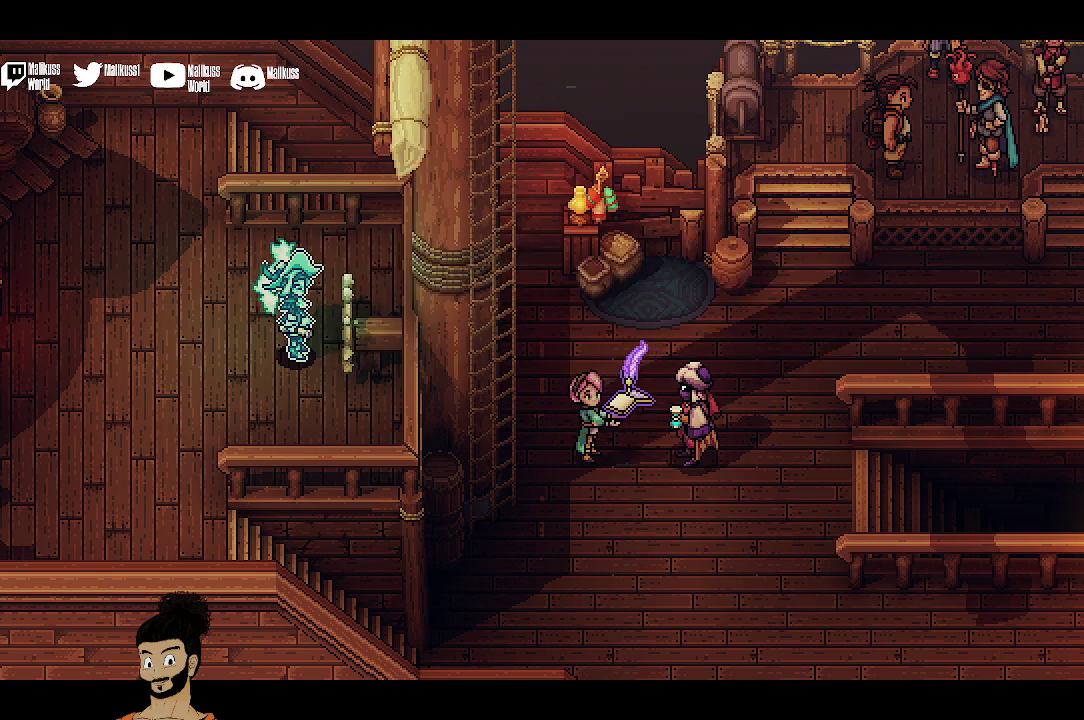
{"dt_ms": 500, "buttons": [], "left_stick": "center", "events": []}
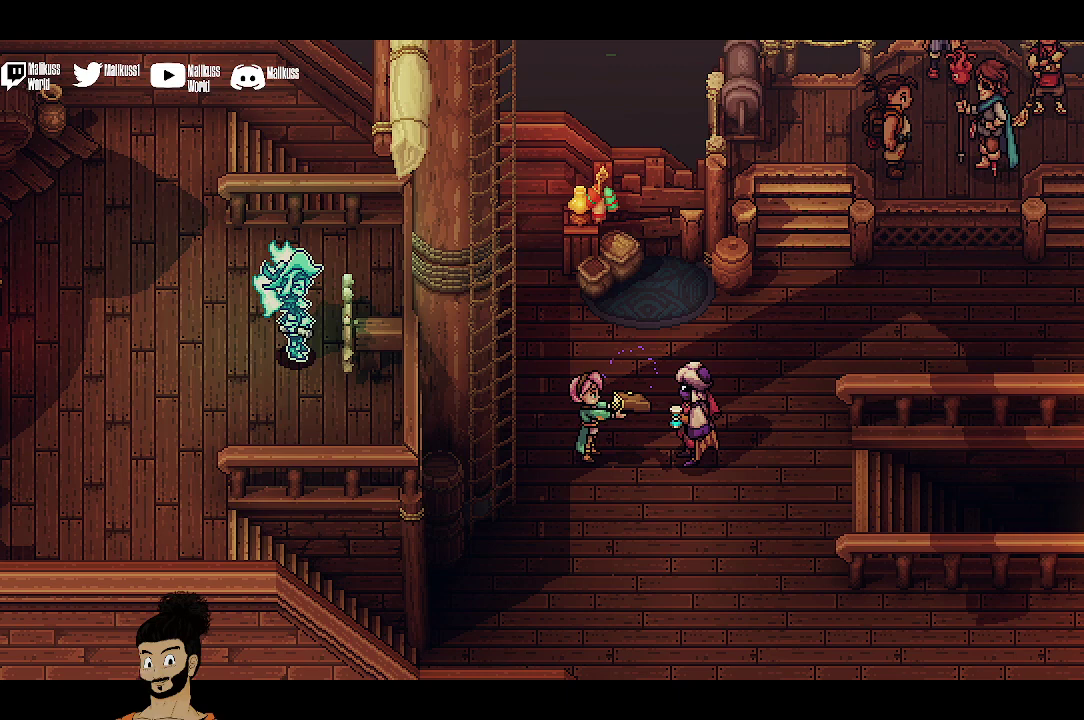
{"dt_ms": 500, "buttons": [], "left_stick": "center", "events": []}
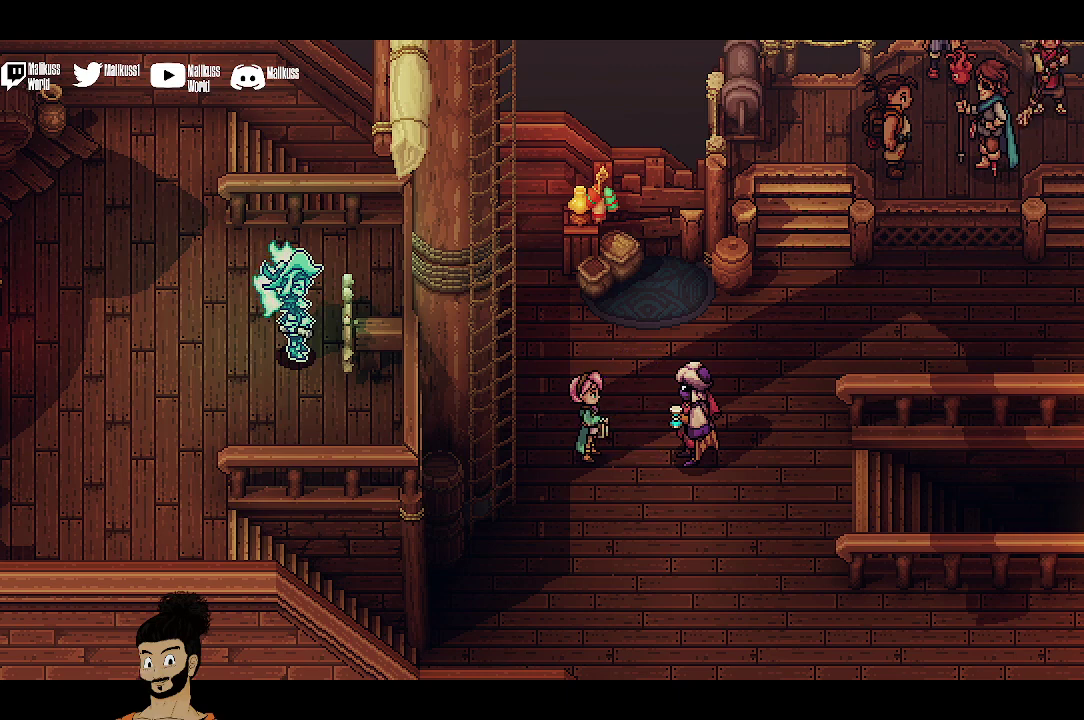
{"dt_ms": 500, "buttons": [], "left_stick": "center", "events": []}
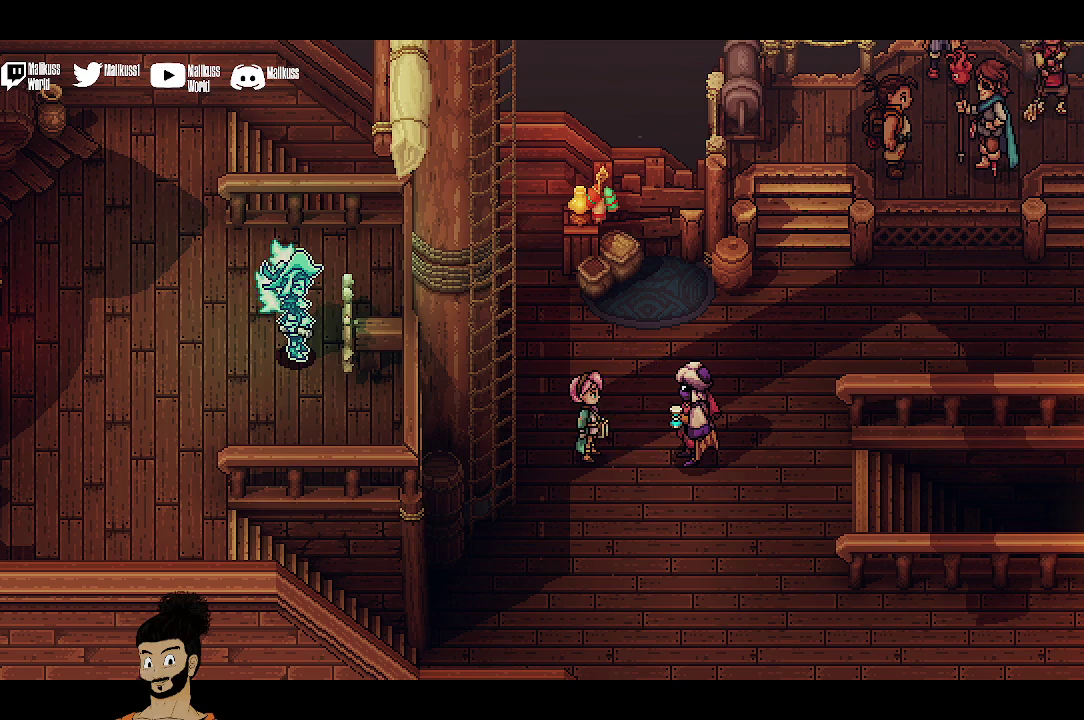
{"dt_ms": 500, "buttons": [], "left_stick": "center", "events": []}
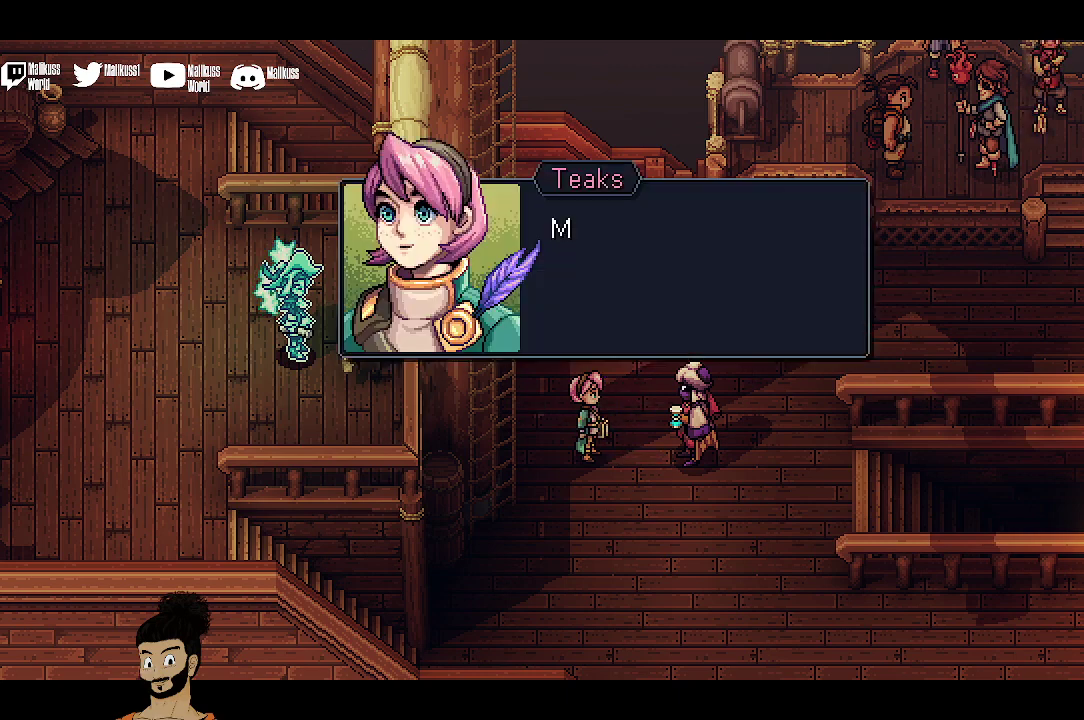
{"dt_ms": 600, "buttons": ["A"], "left_stick": "center", "events": [[167, "A", "down"], [333, "A", "up"], [600, "A", "down"]]}
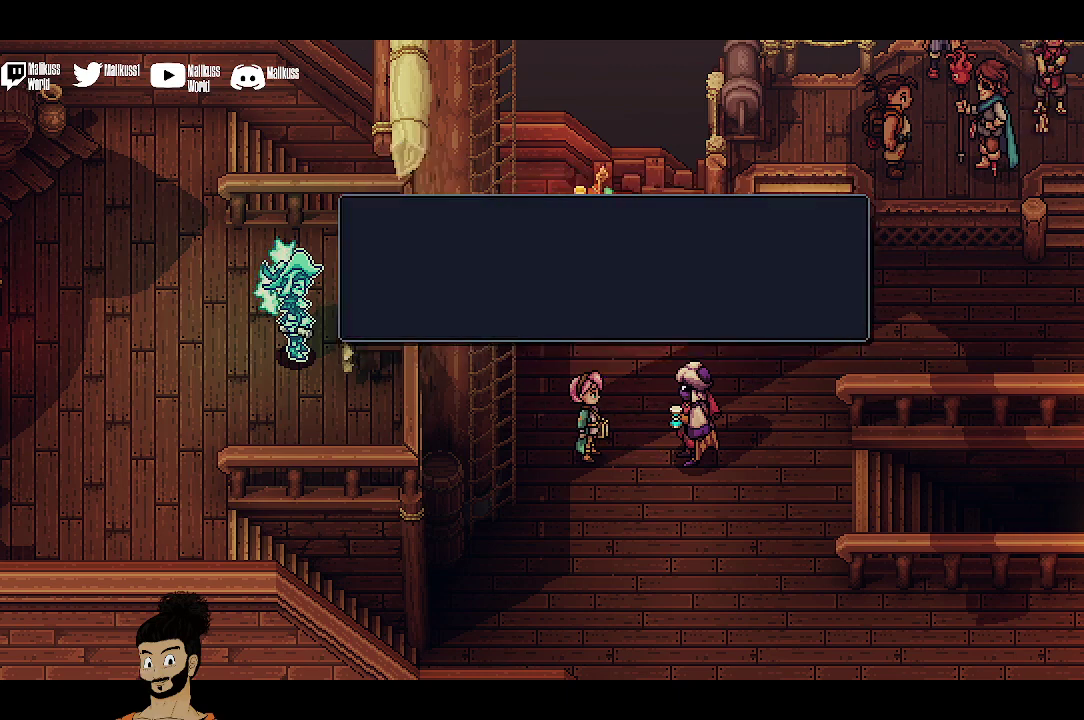
{"dt_ms": 400, "buttons": [], "left_stick": "center", "events": [[100, "A", "up"]]}
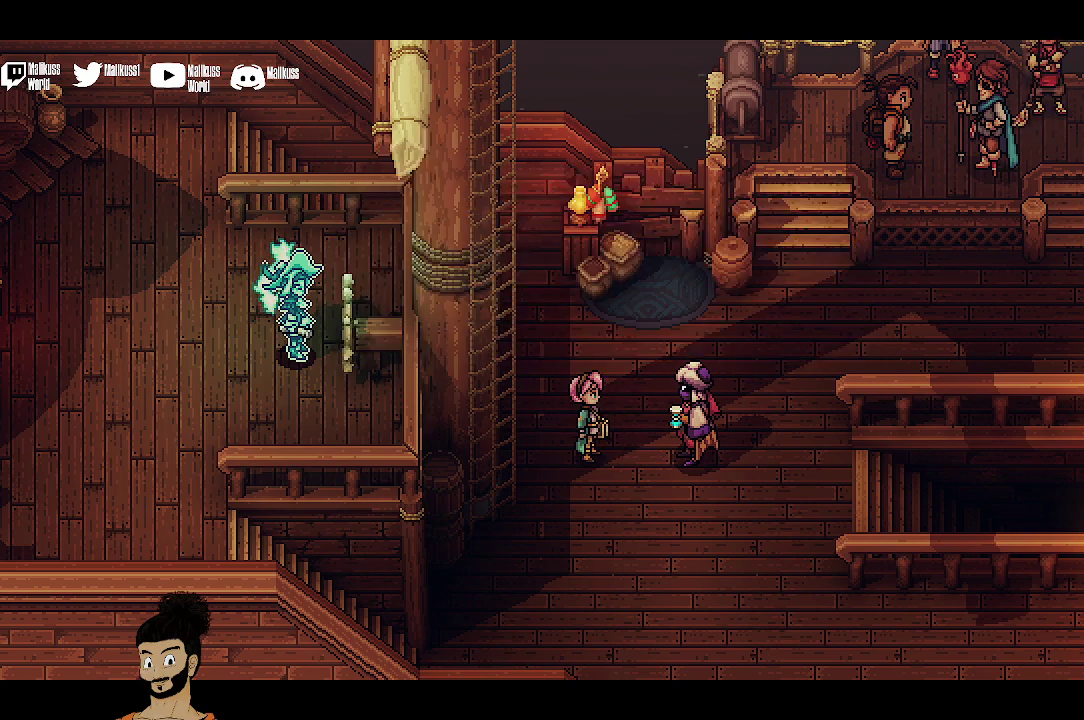
{"dt_ms": 500, "buttons": [], "left_stick": "center", "events": [[133, "left_stick", "up-left"], [333, "left_stick", "center"]]}
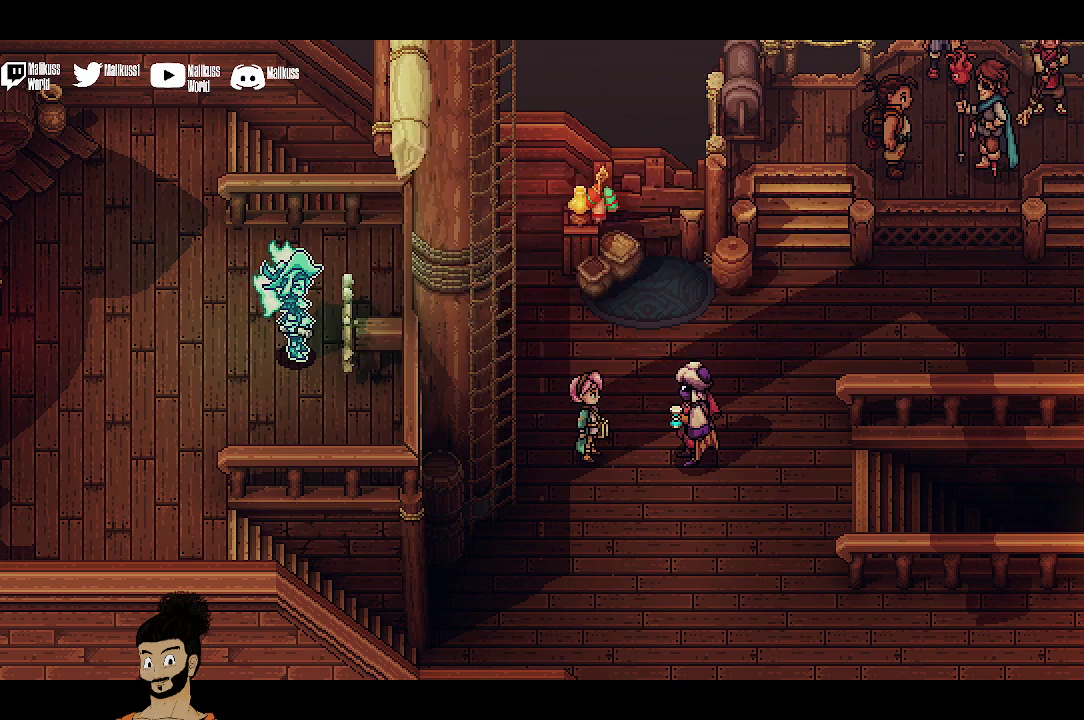
{"dt_ms": 500, "buttons": [], "left_stick": "up-left", "events": [[500, "left_stick", "up-left"]]}
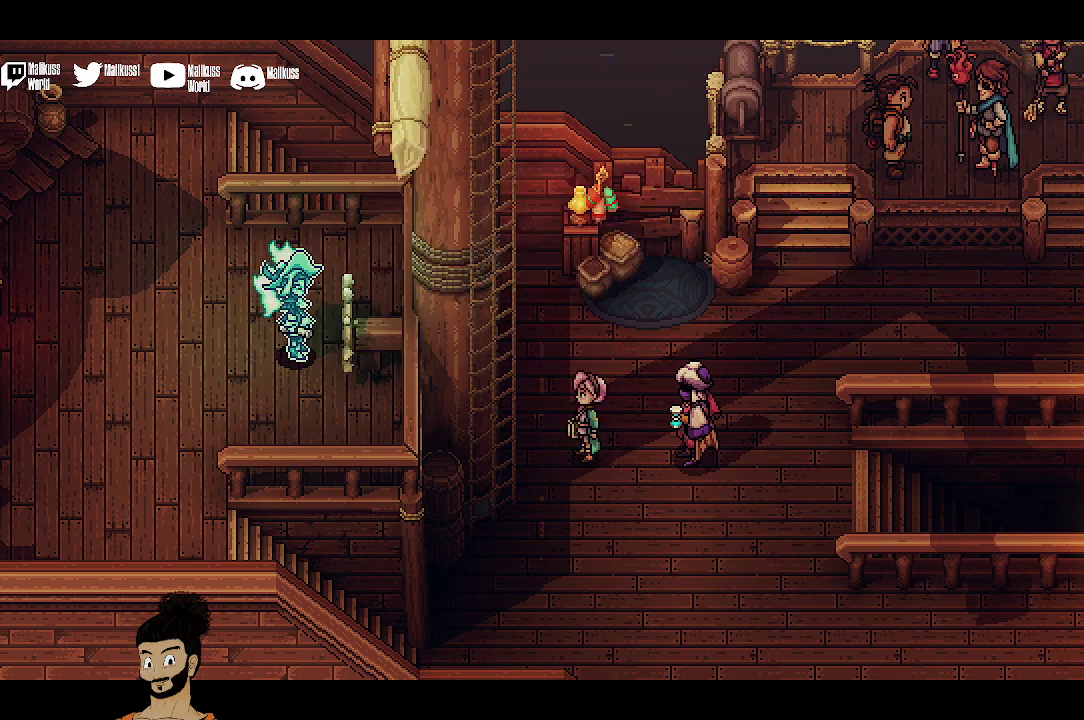
{"dt_ms": 500, "buttons": [], "left_stick": "up-left", "events": []}
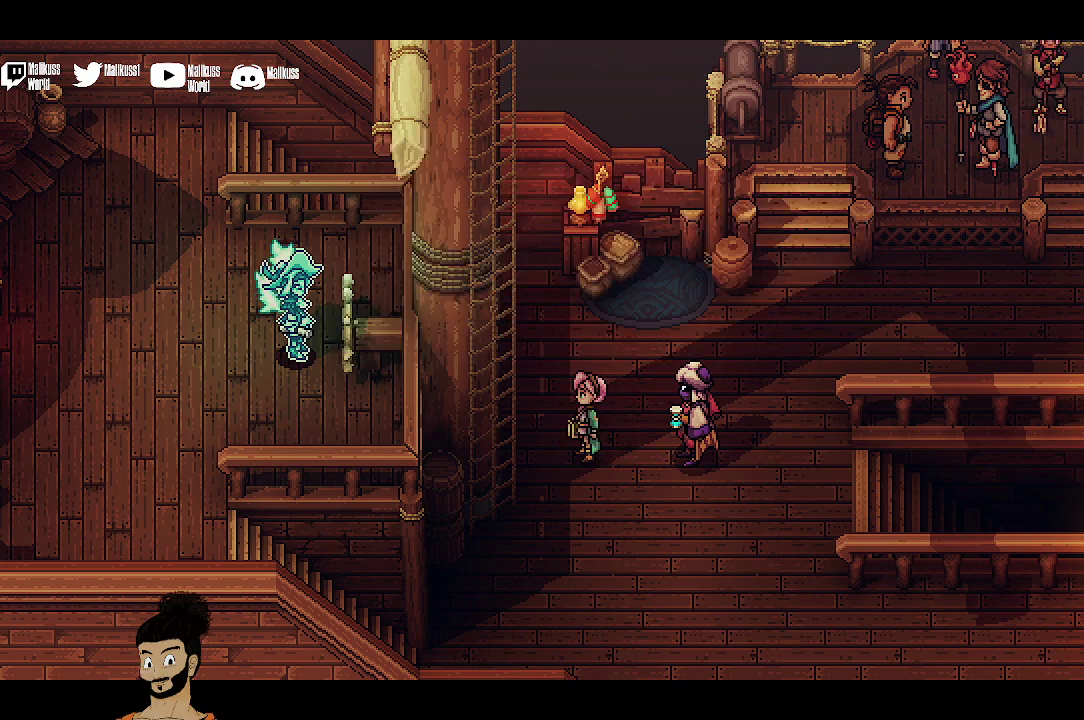
{"dt_ms": 500, "buttons": [], "left_stick": "up-left", "events": []}
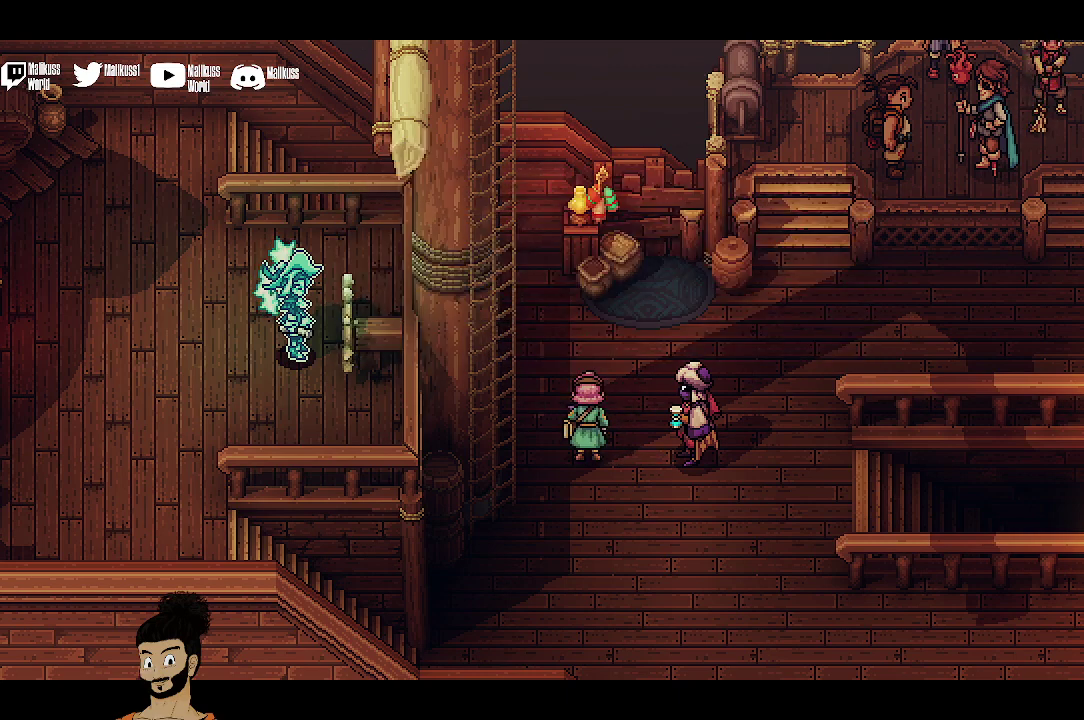
{"dt_ms": 500, "buttons": [], "left_stick": "up-left", "events": []}
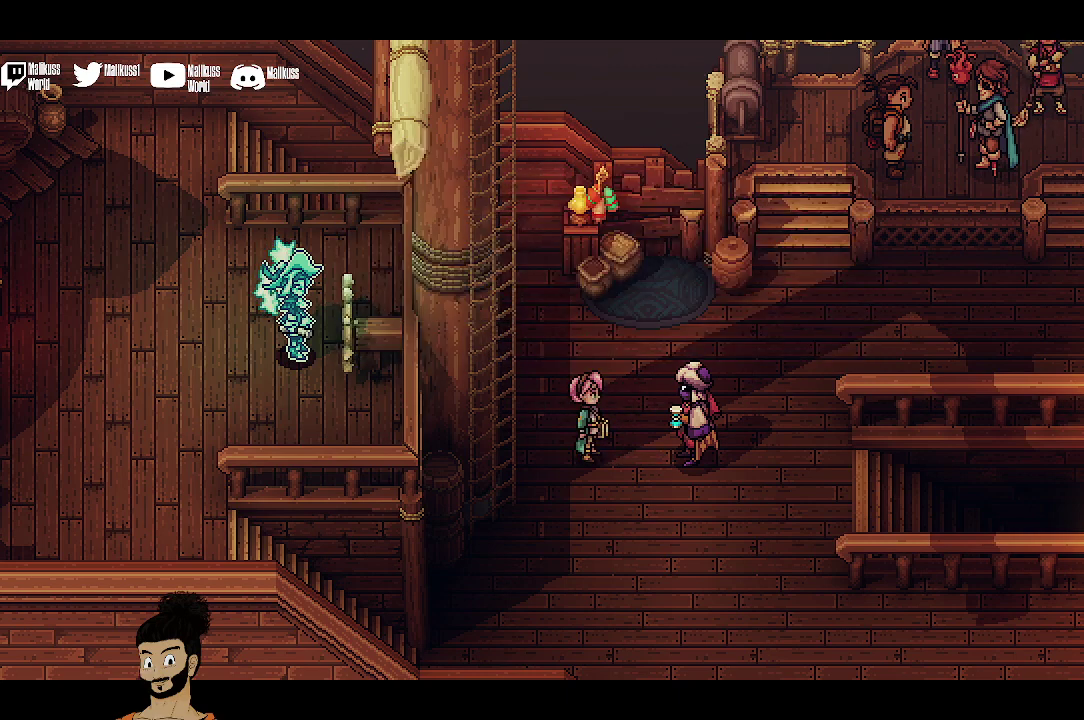
{"dt_ms": 500, "buttons": [], "left_stick": "up-left", "events": []}
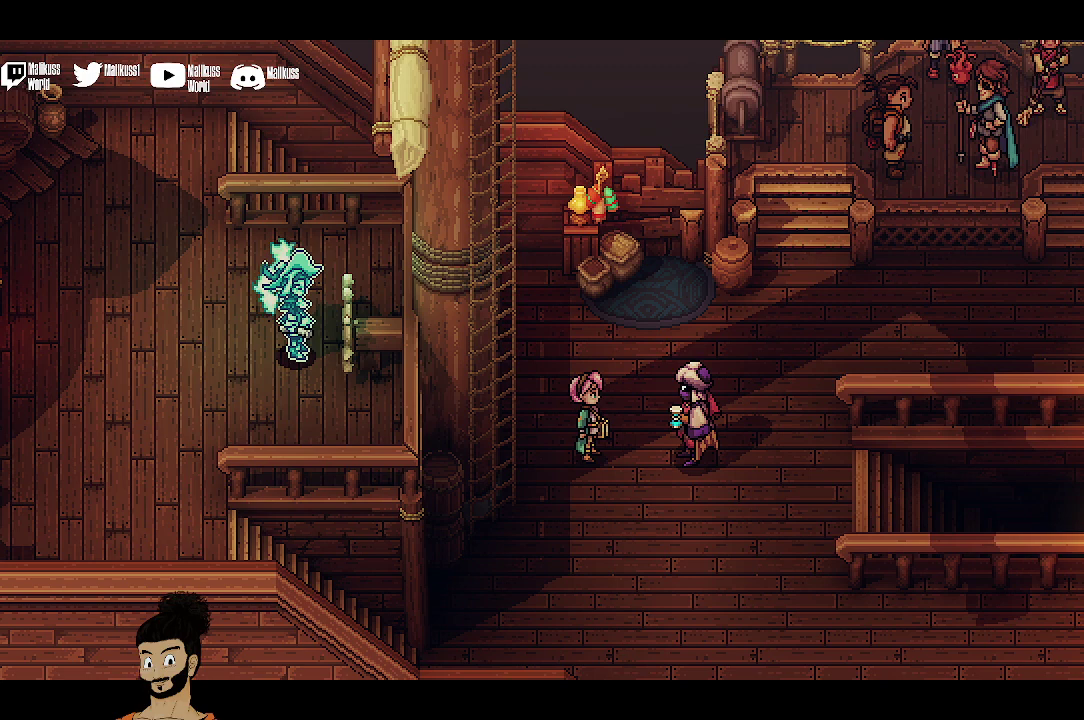
{"dt_ms": 500, "buttons": [], "left_stick": "center", "events": [[33, "left_stick", "center"]]}